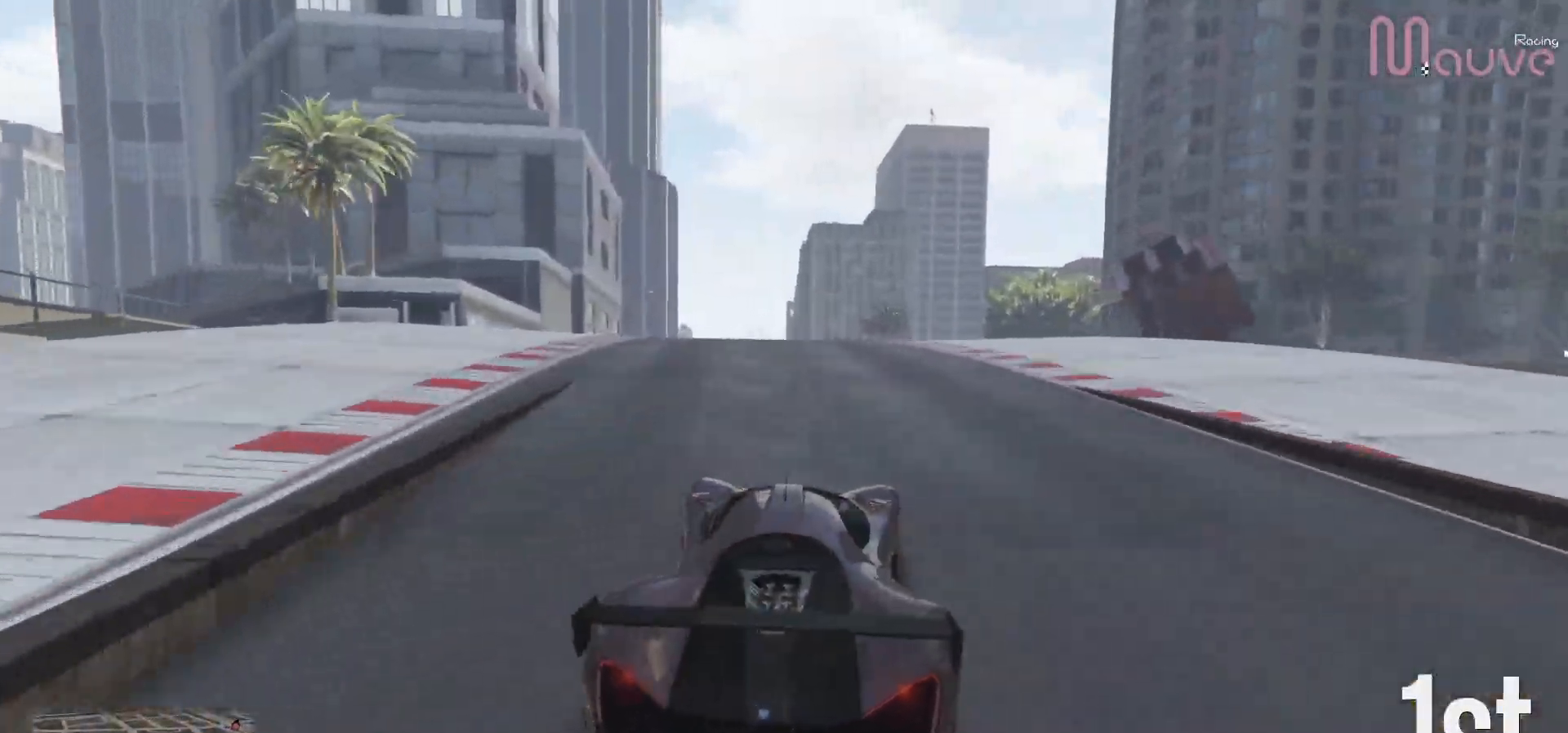
Gameplay with a controller (Xbox layout); each line is a JSON object with the inputs held at the frame after it. "events" lists button and stick changes between this image and that frame as [ms after this image, input, new state], when the widget could be followed in between. Not read: DPAD_DOWN.
{"buttons": ["R2"], "left_stick": "center", "right_stick": "center", "events": [[333, "left_stick", "left"], [400, "left_stick", "center"]]}
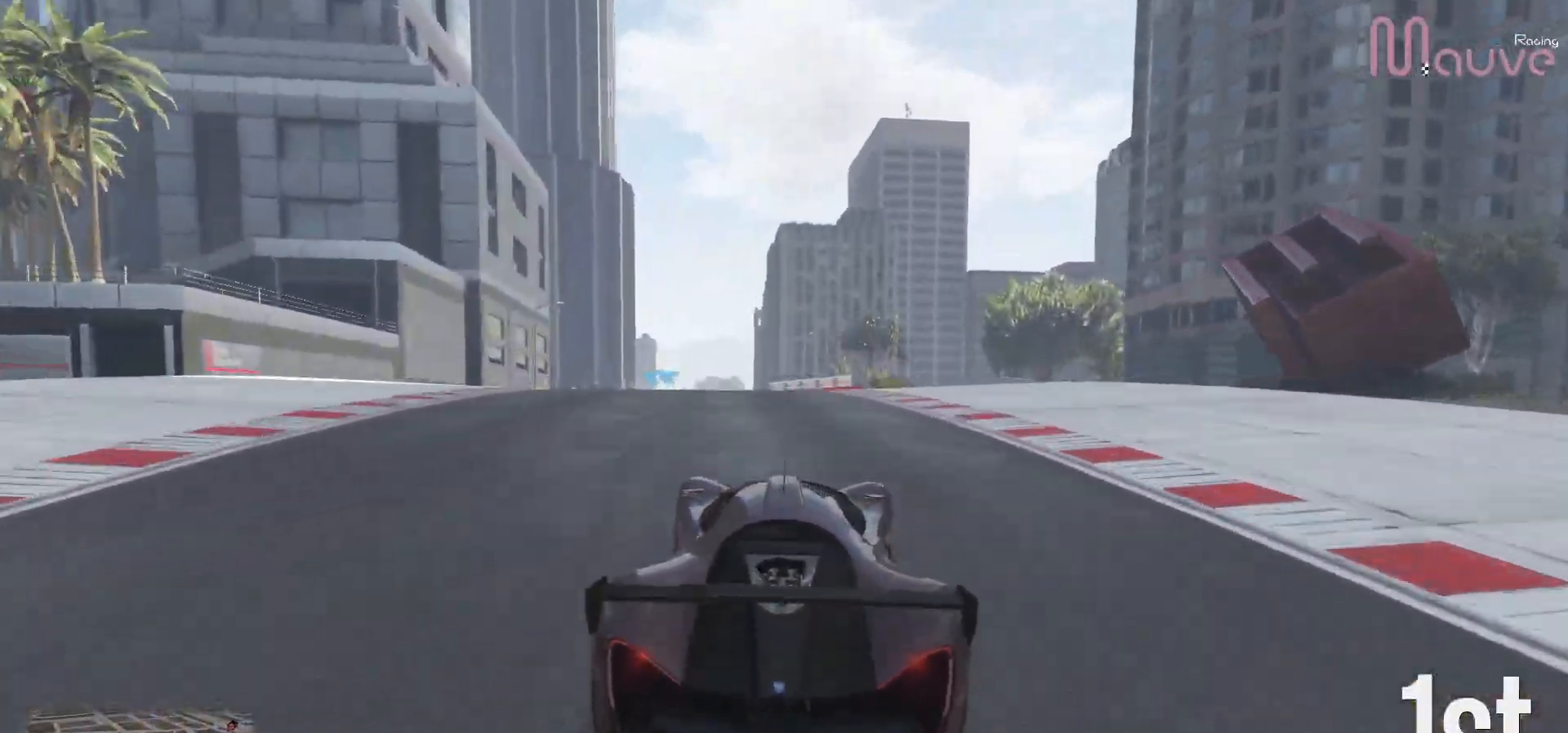
{"buttons": ["R2"], "left_stick": "center", "right_stick": "center", "events": [[200, "left_stick", "left"], [267, "left_stick", "center"]]}
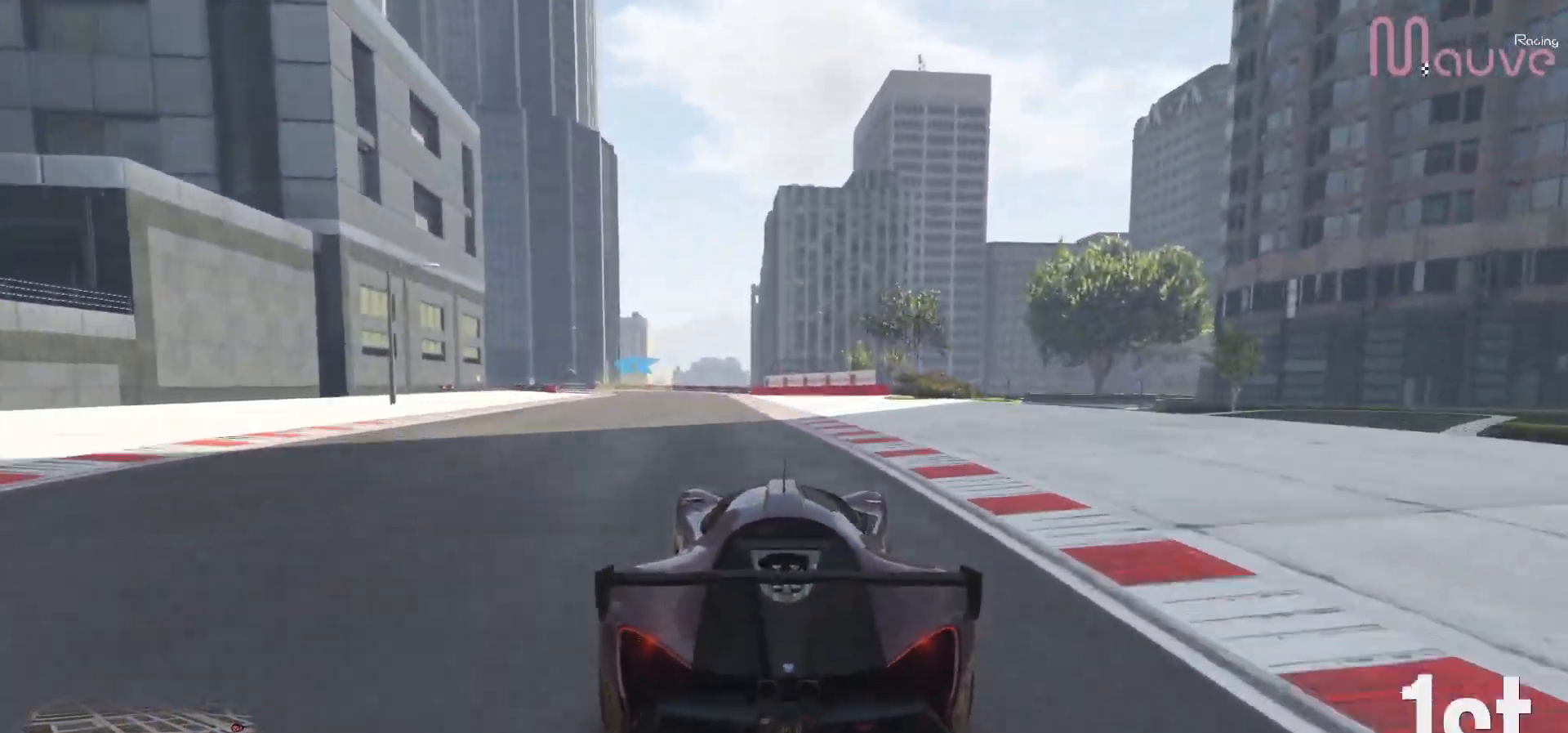
{"buttons": ["R2"], "left_stick": "center", "right_stick": "center", "events": [[367, "left_stick", "left"], [450, "left_stick", "center"]]}
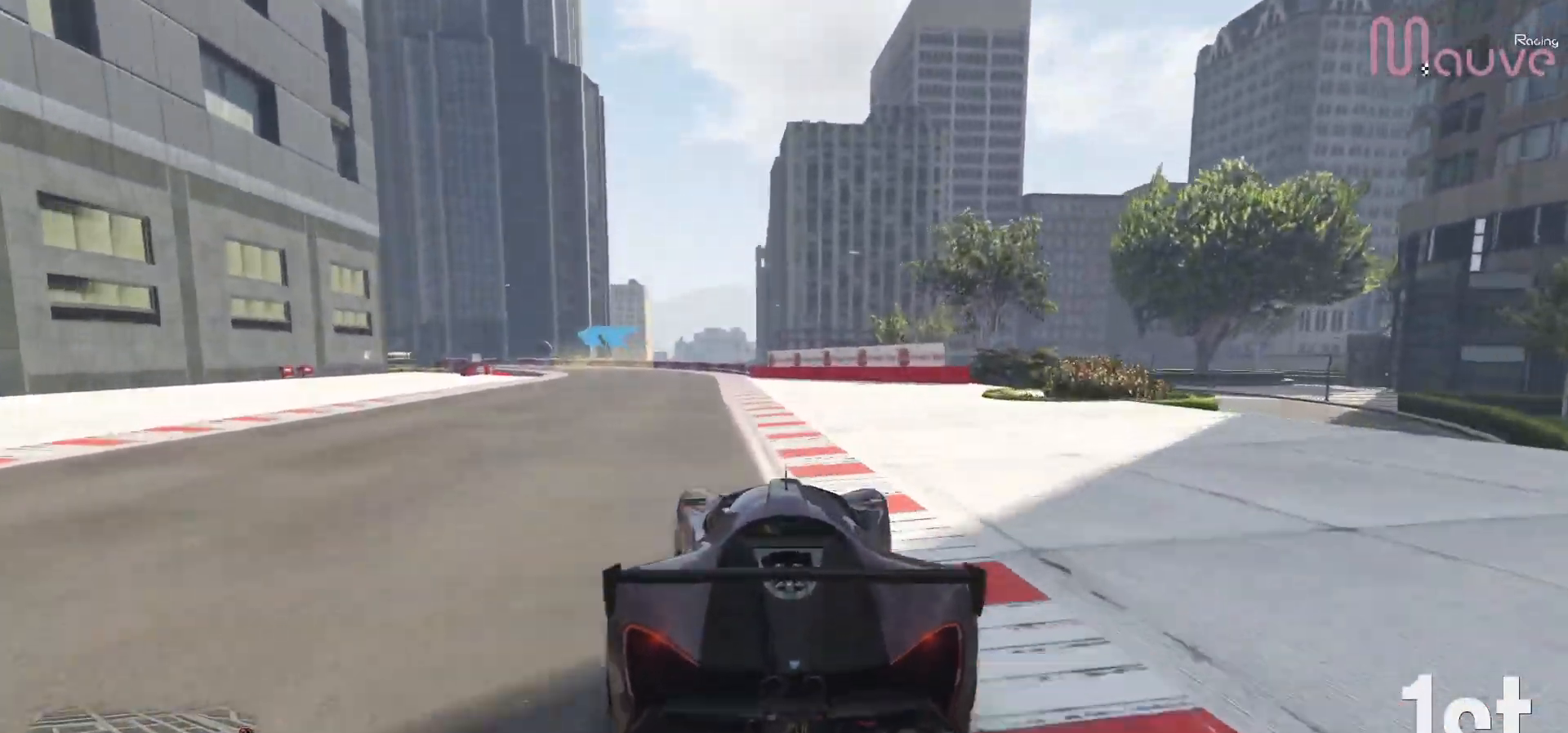
{"buttons": ["R2"], "left_stick": "center", "right_stick": "center", "events": [[217, "left_stick", "left"], [367, "left_stick", "center"]]}
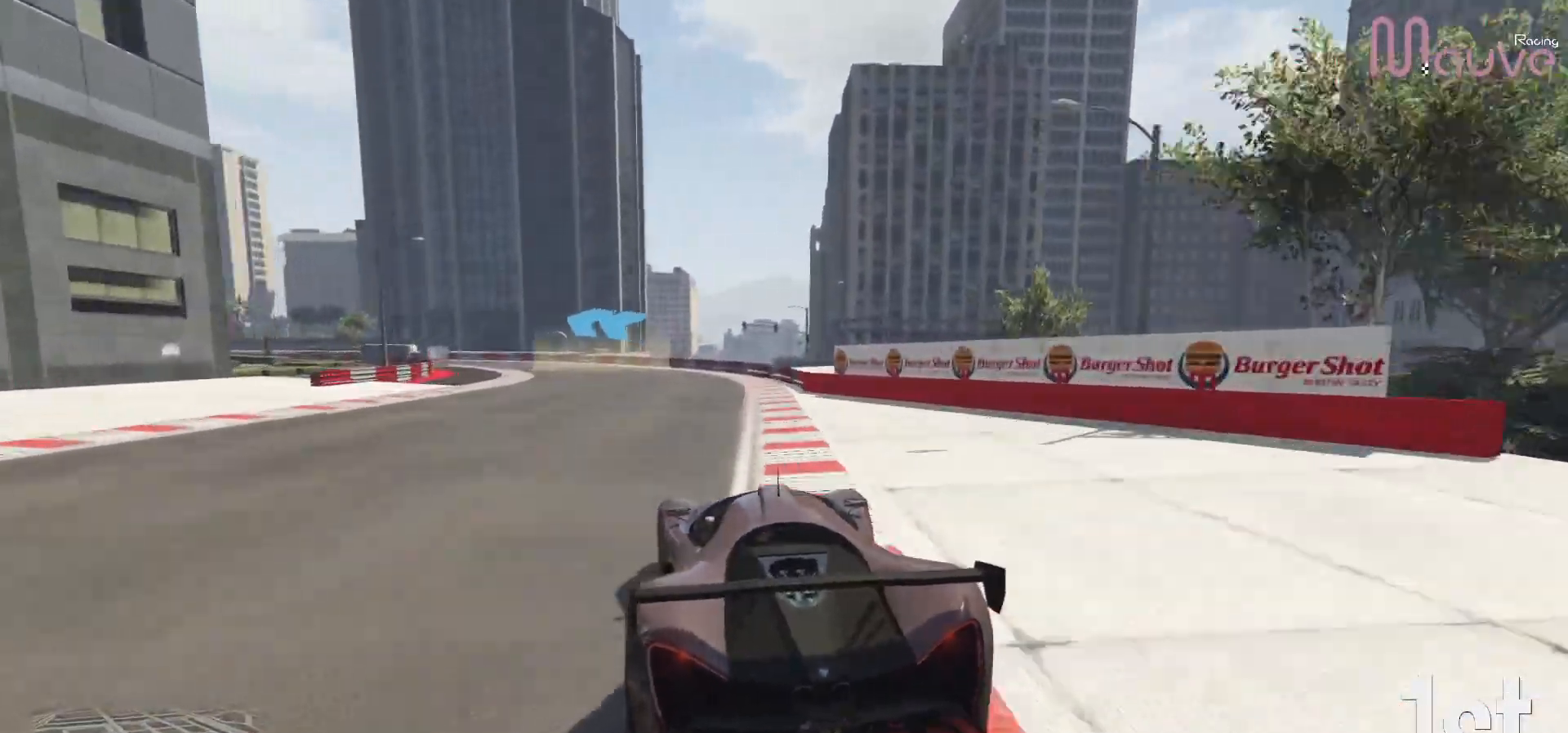
{"buttons": ["R2"], "left_stick": "left", "right_stick": "center", "events": [[50, "left_stick", "left"], [200, "left_stick", "center"], [367, "left_stick", "left"]]}
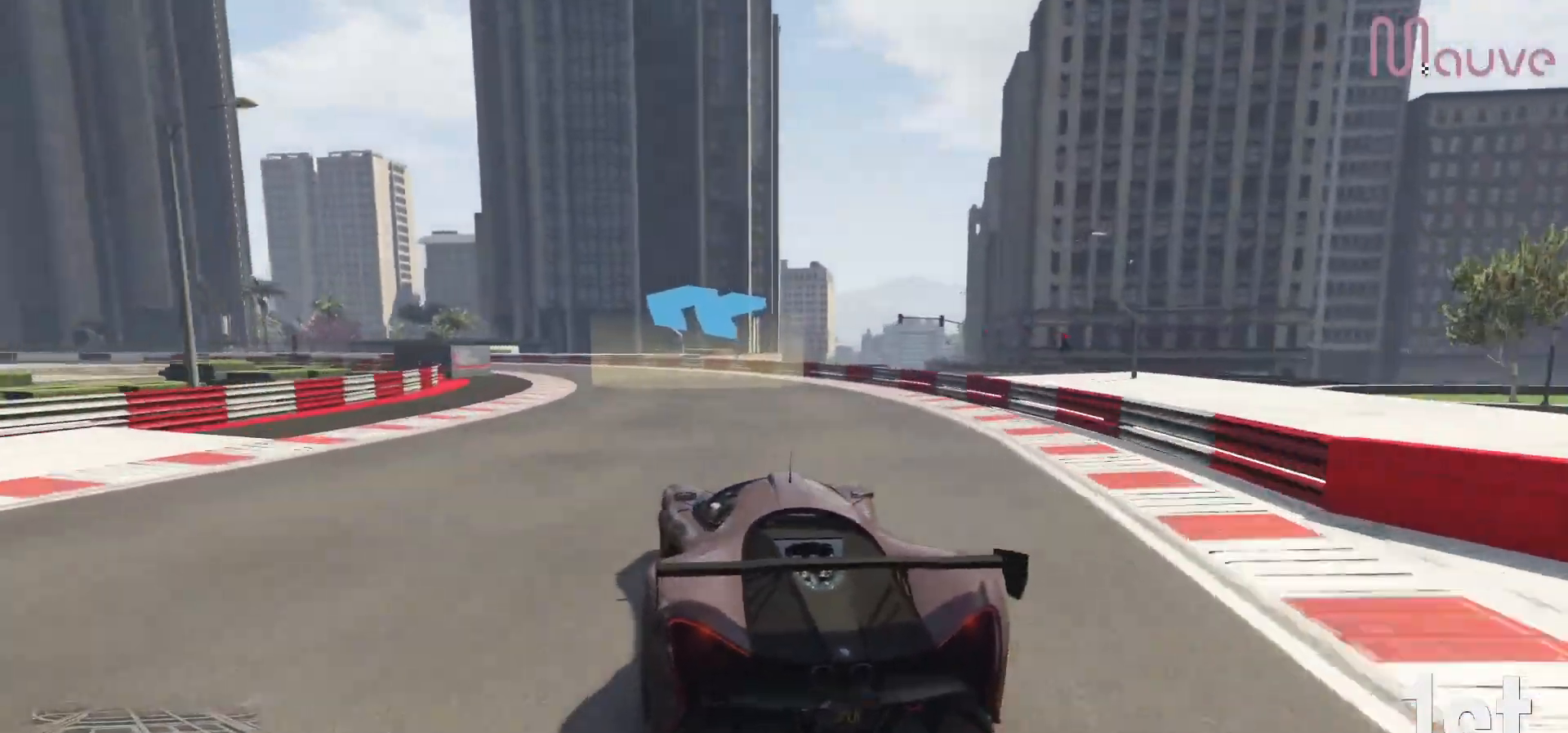
{"buttons": ["R2"], "left_stick": "left", "right_stick": "center", "events": [[17, "left_stick", "center"], [150, "left_stick", "left"], [300, "left_stick", "center"], [417, "left_stick", "left"]]}
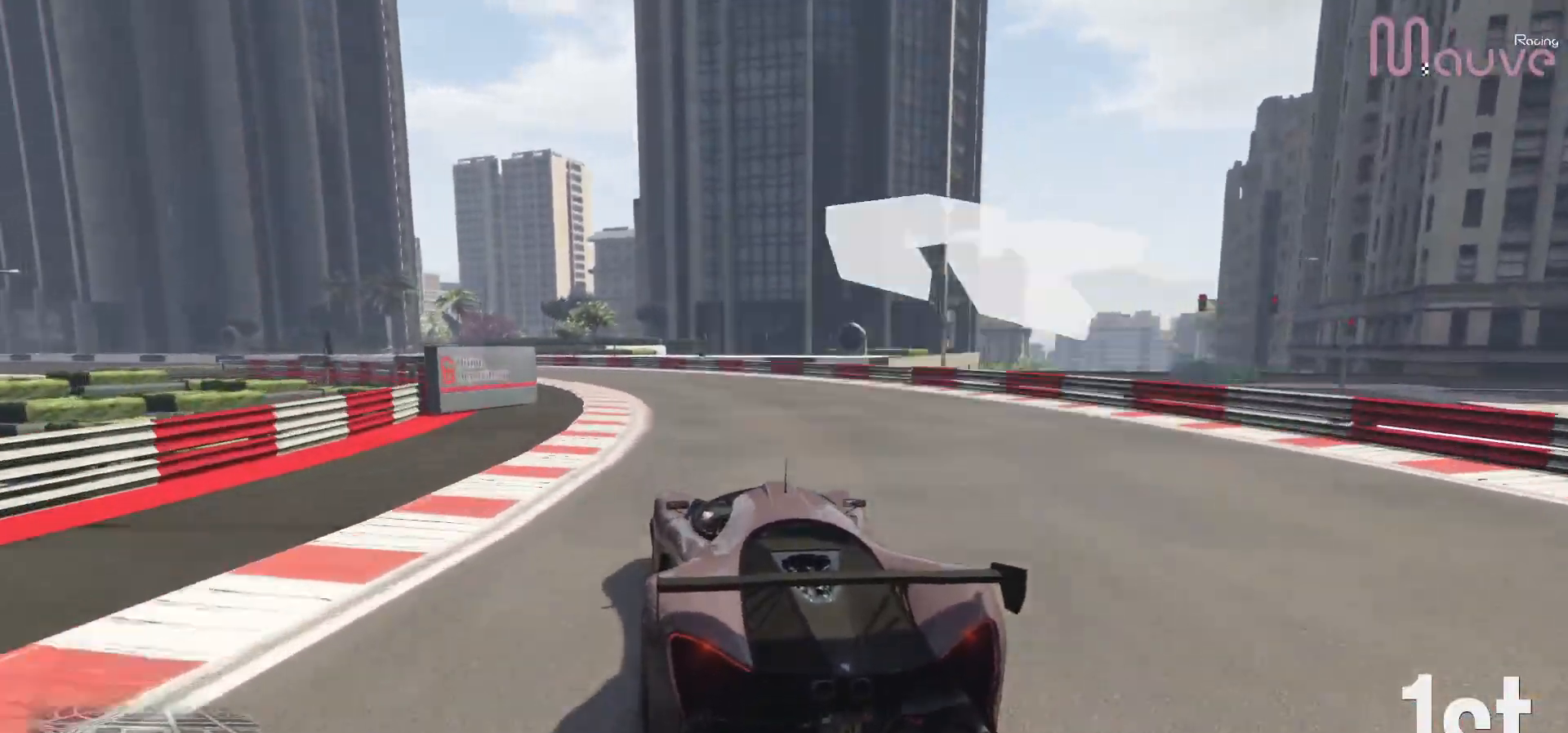
{"buttons": ["R2"], "left_stick": "left", "right_stick": "center", "events": [[67, "left_stick", "center"], [183, "left_stick", "left"], [367, "left_stick", "center"], [500, "left_stick", "left"]]}
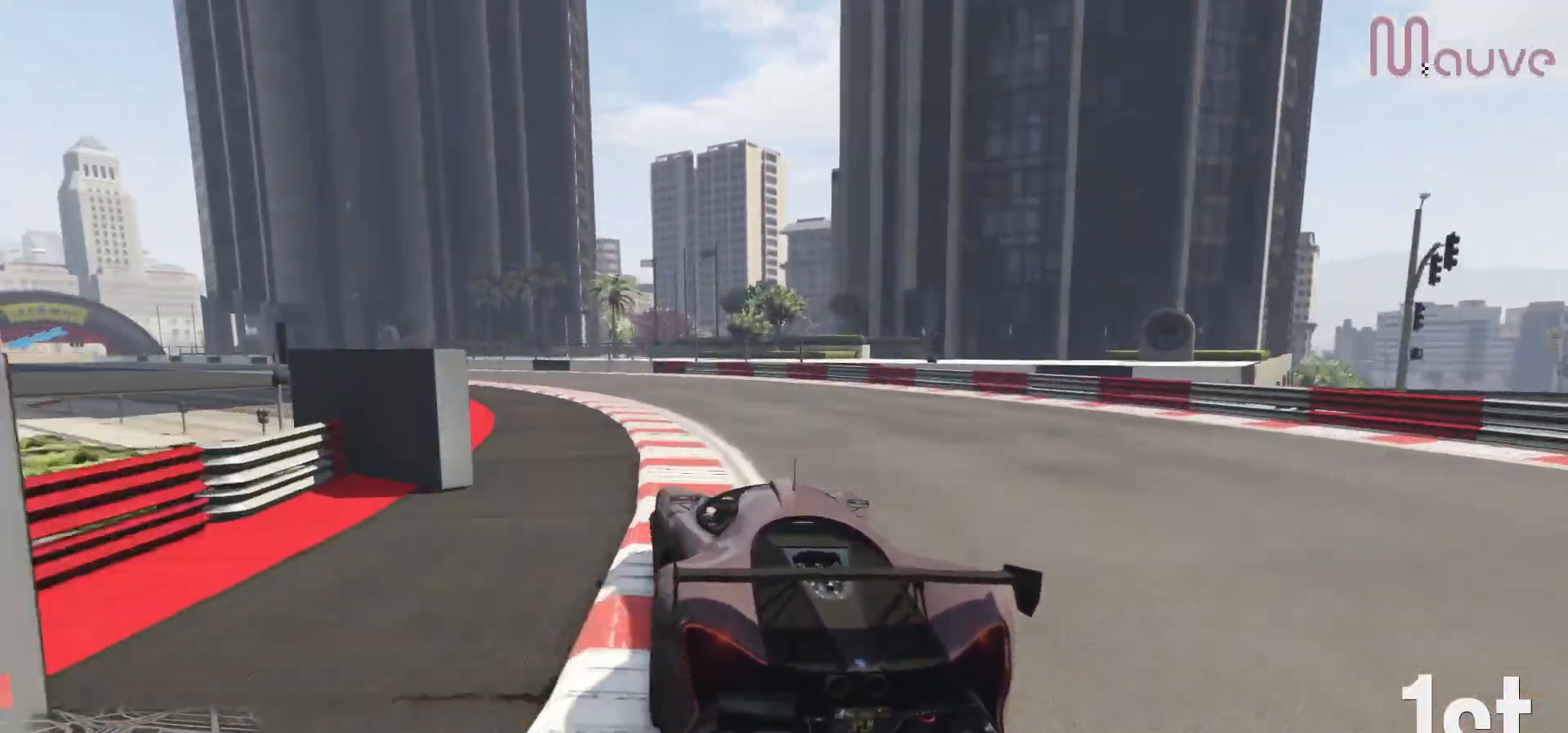
{"buttons": ["R2"], "left_stick": "center", "right_stick": "center", "events": [[167, "left_stick", "center"], [283, "left_stick", "left"], [433, "left_stick", "center"]]}
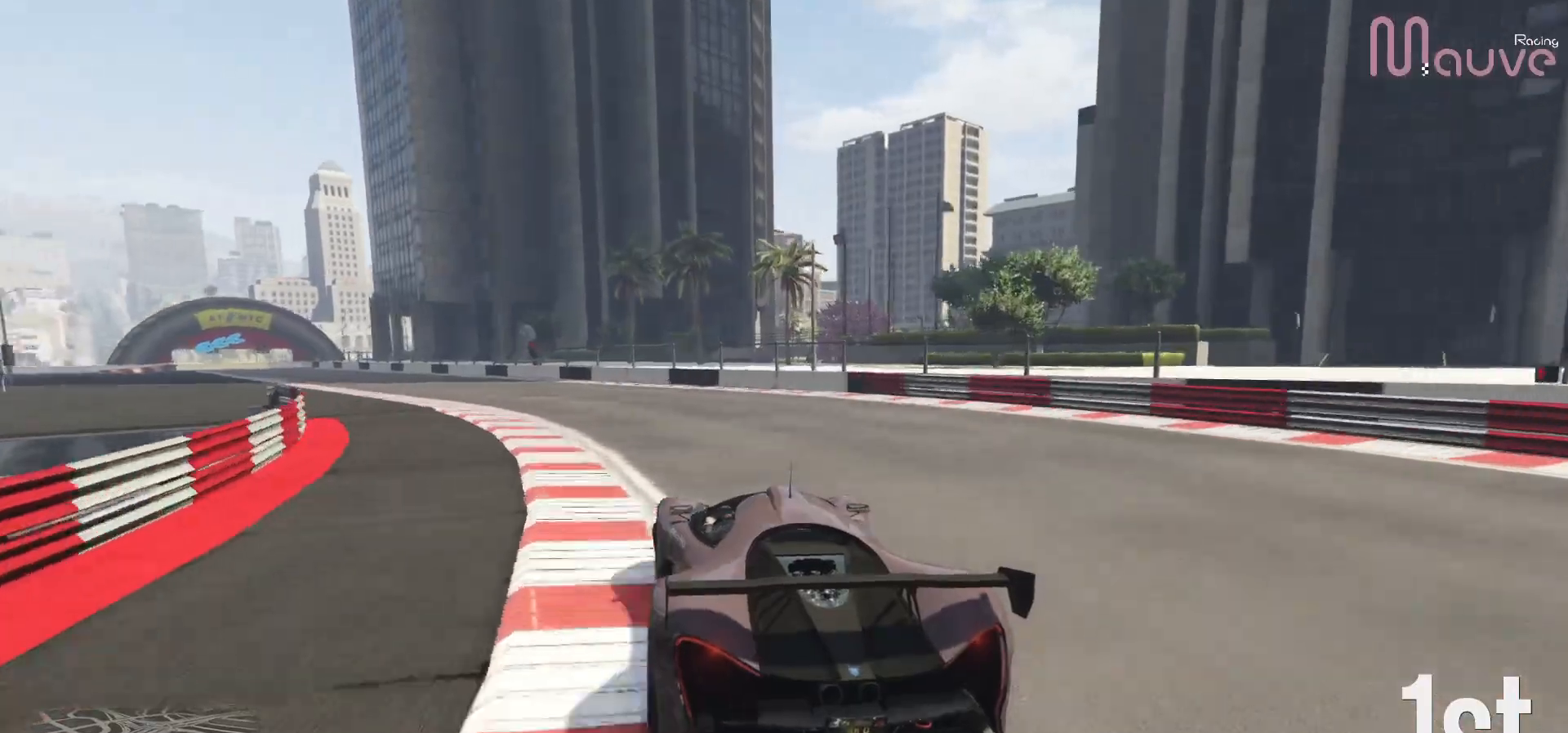
{"buttons": ["R2"], "left_stick": "center", "right_stick": "center", "events": [[33, "left_stick", "left"], [200, "left_stick", "center"], [333, "left_stick", "left"], [500, "left_stick", "center"]]}
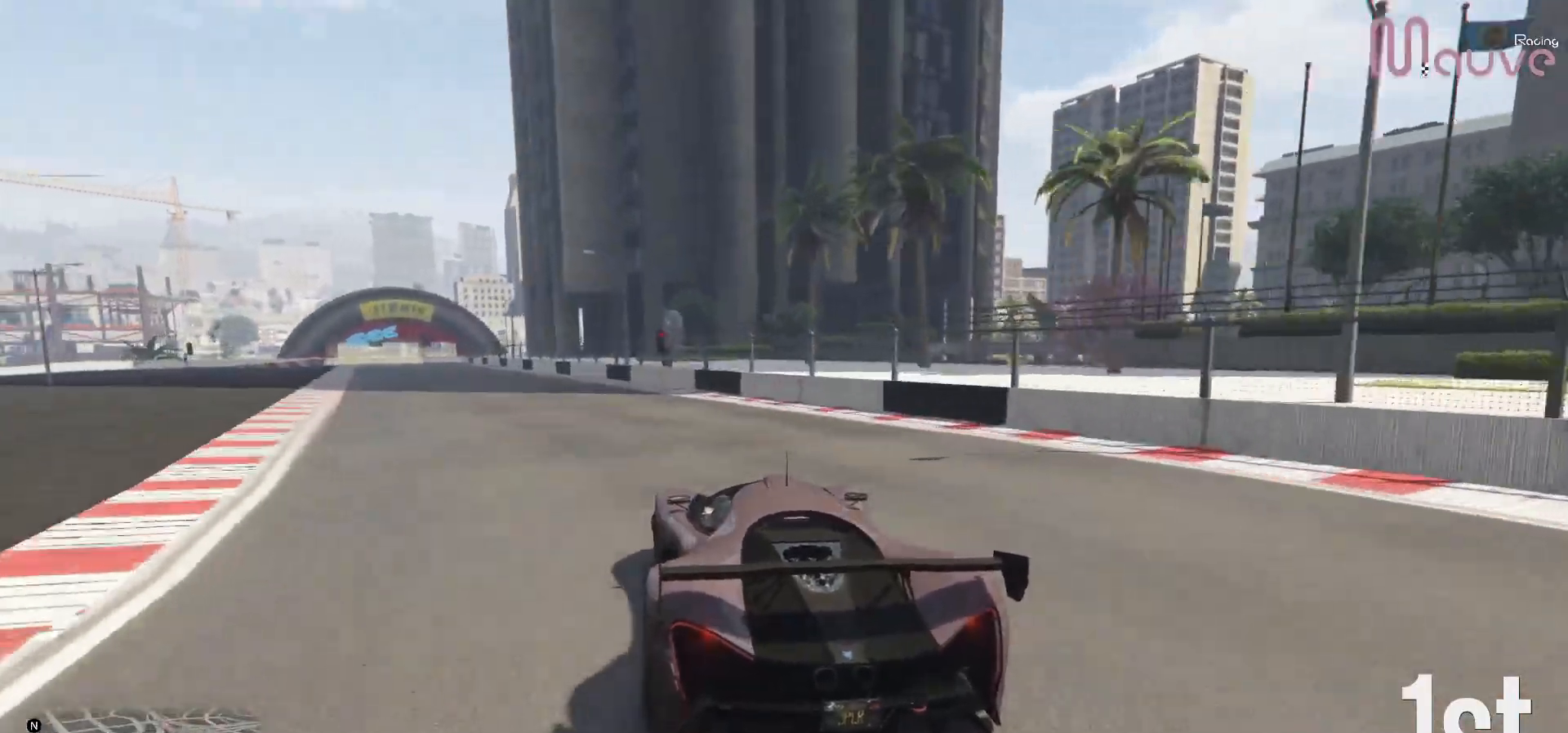
{"buttons": ["R2"], "left_stick": "left", "right_stick": "center", "events": [[183, "left_stick", "left"], [333, "left_stick", "center"], [450, "left_stick", "left"]]}
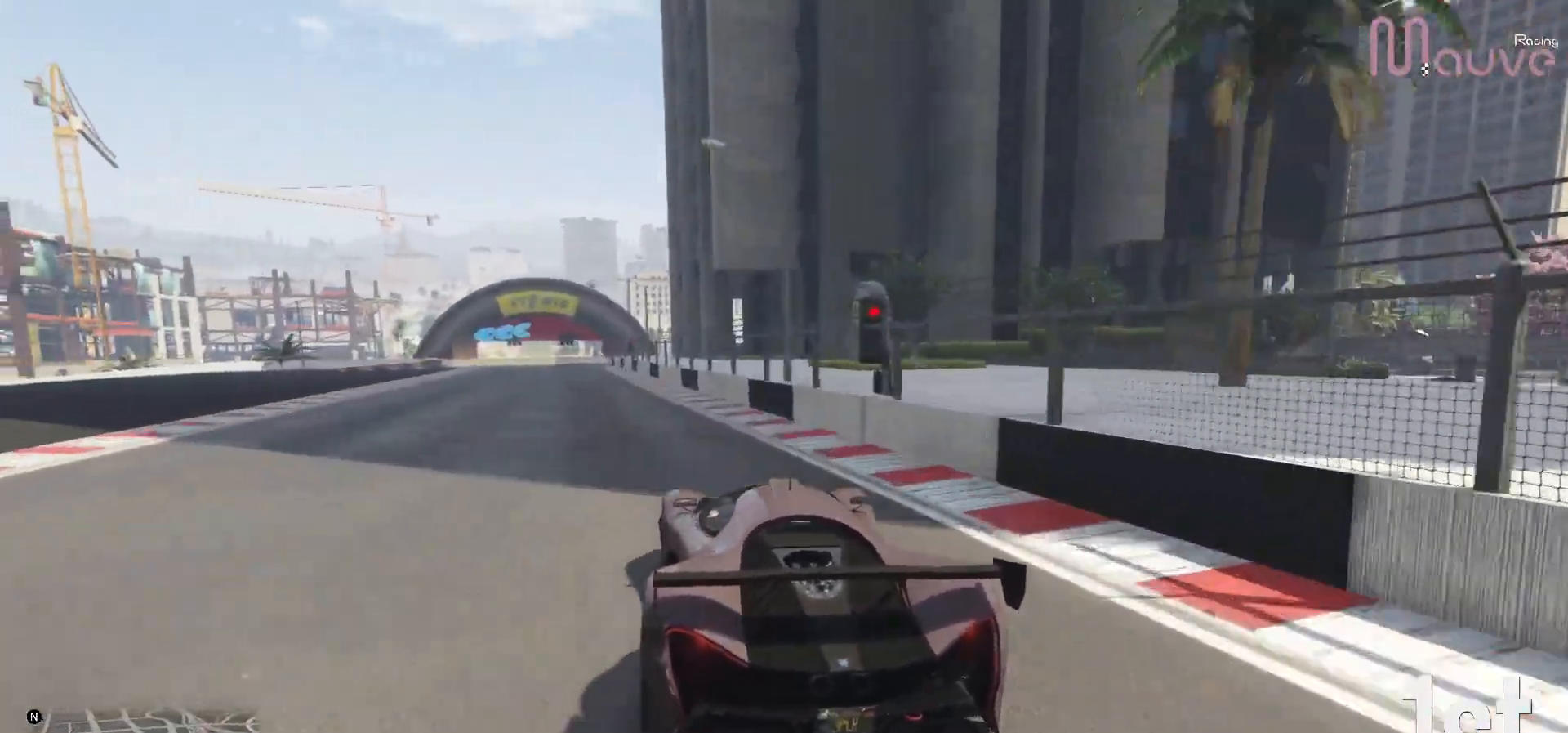
{"buttons": ["R2"], "left_stick": "center", "right_stick": "center", "events": [[67, "left_stick", "center"], [367, "left_stick", "left"], [450, "left_stick", "center"]]}
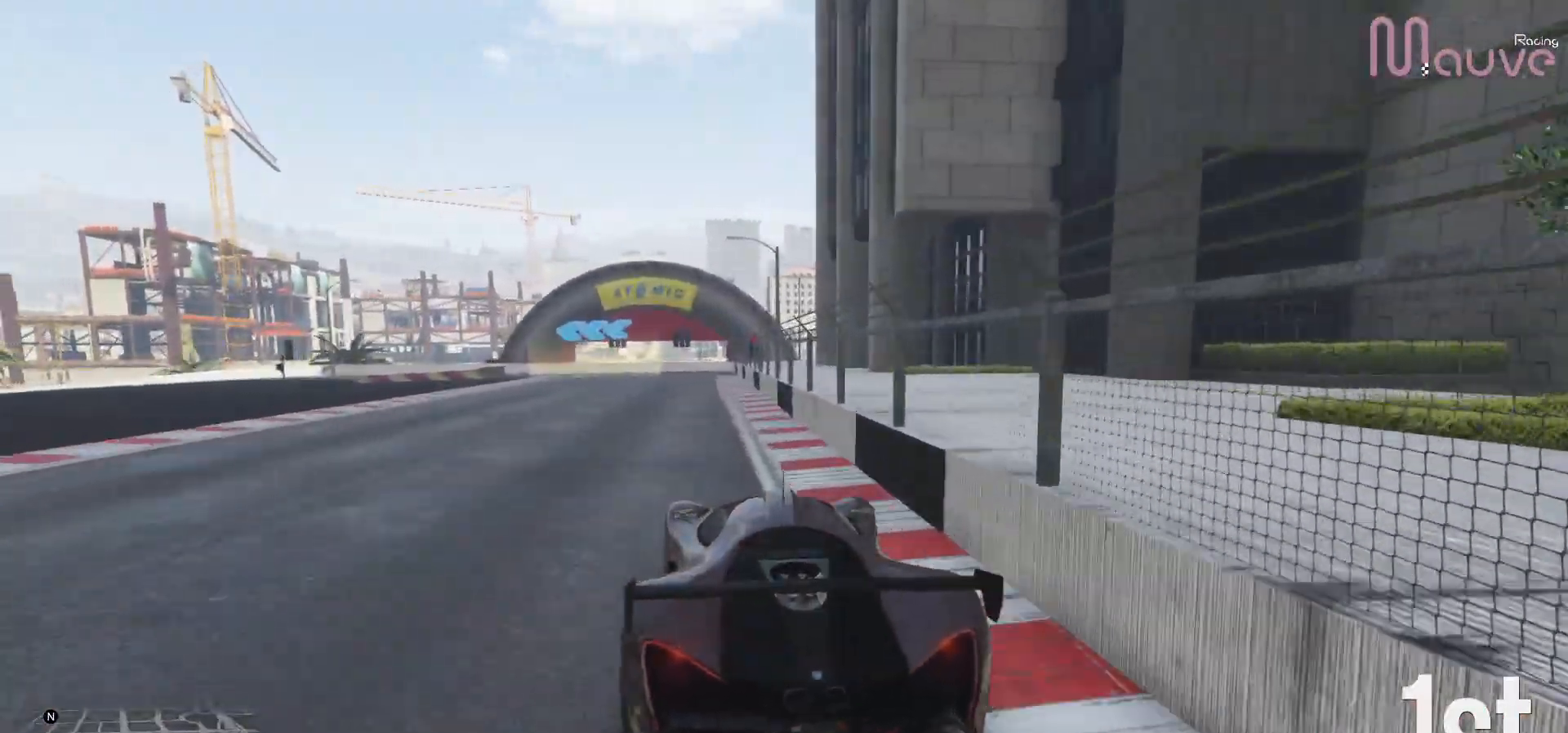
{"buttons": ["L2"], "left_stick": "left", "right_stick": "center", "events": [[233, "L2", "down"], [283, "R2", "up"], [333, "left_stick", "left"]]}
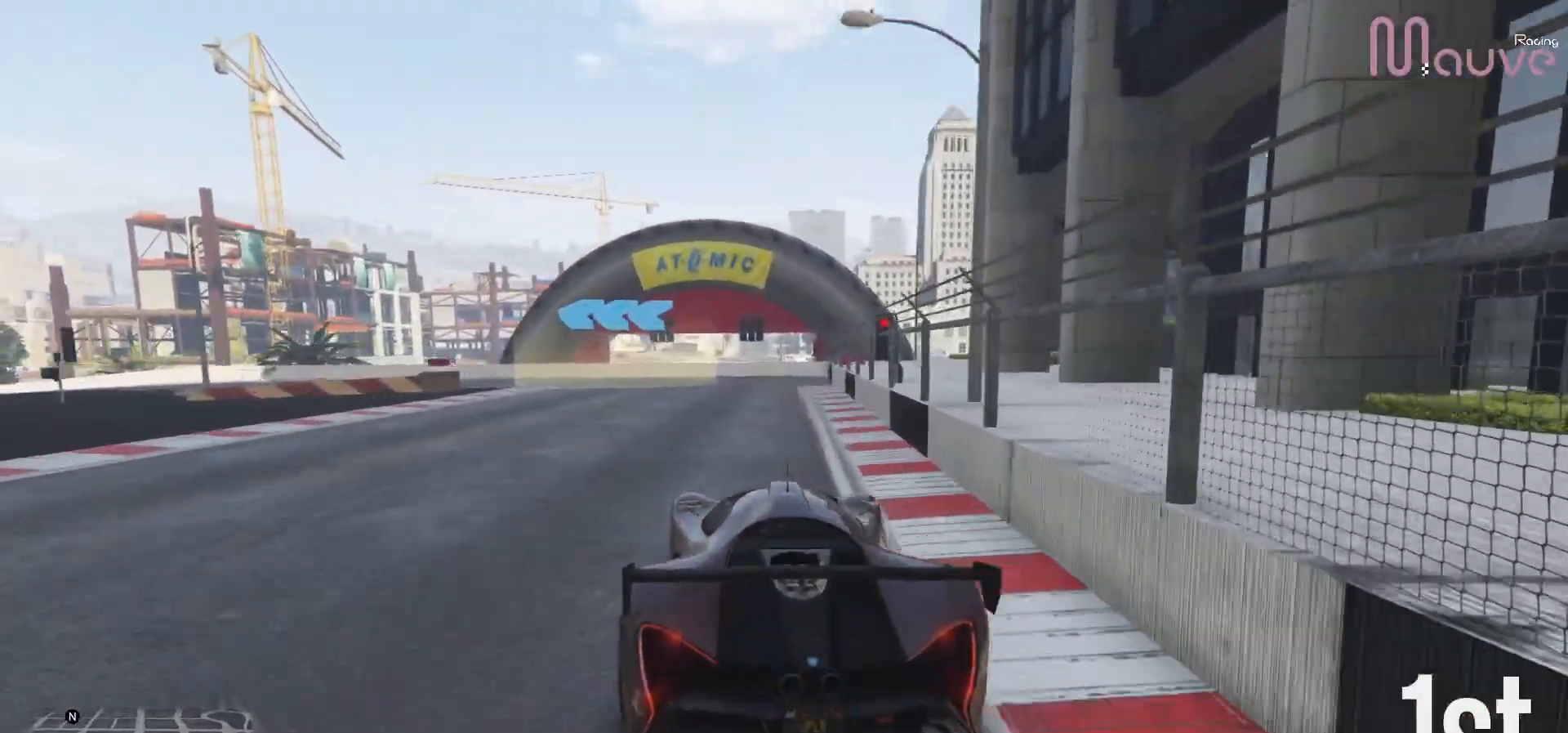
{"buttons": [], "left_stick": "left", "right_stick": "center", "events": [[67, "L2", "up"]]}
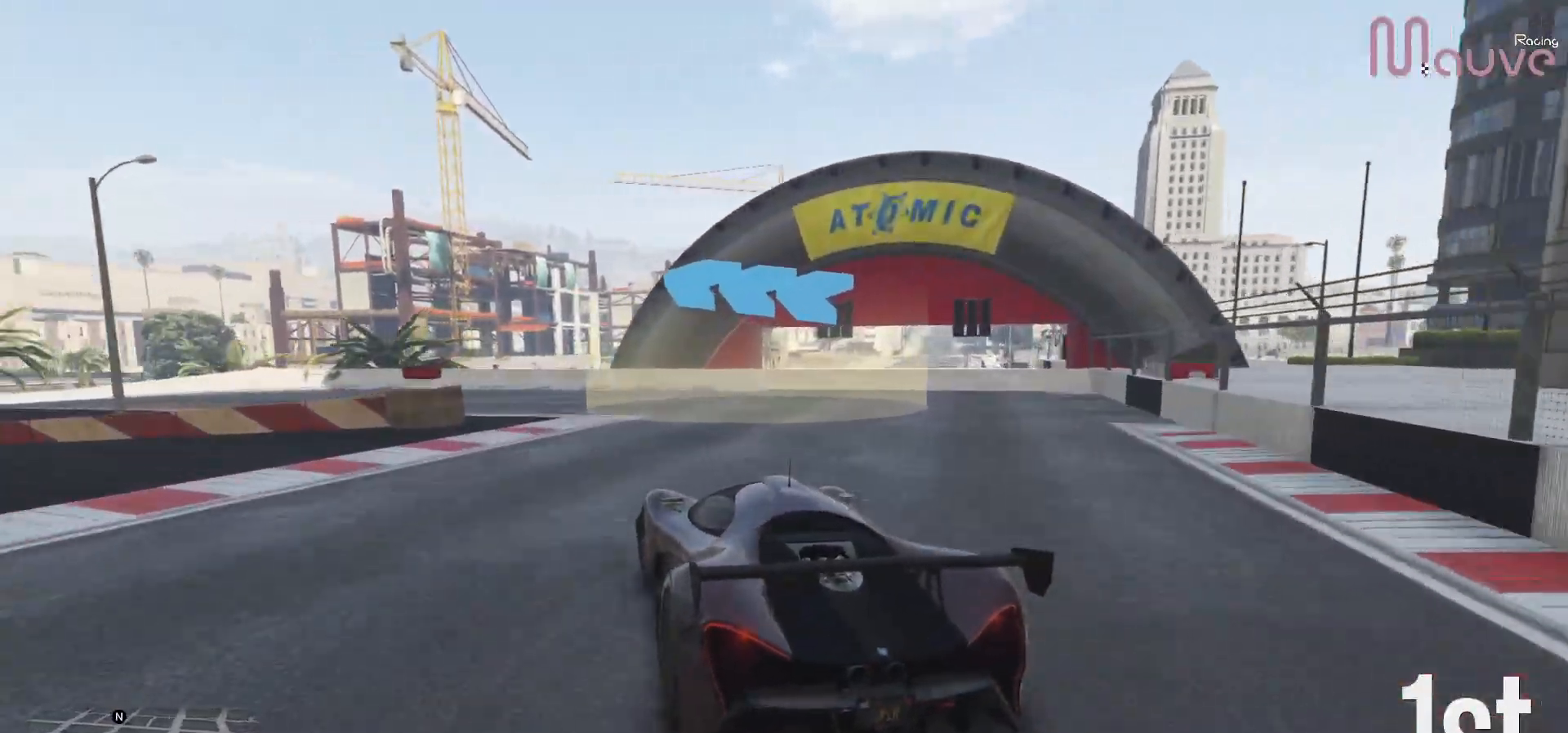
{"buttons": [], "left_stick": "center", "right_stick": "center", "events": [[250, "left_stick", "center"], [300, "left_stick", "left"], [483, "left_stick", "center"]]}
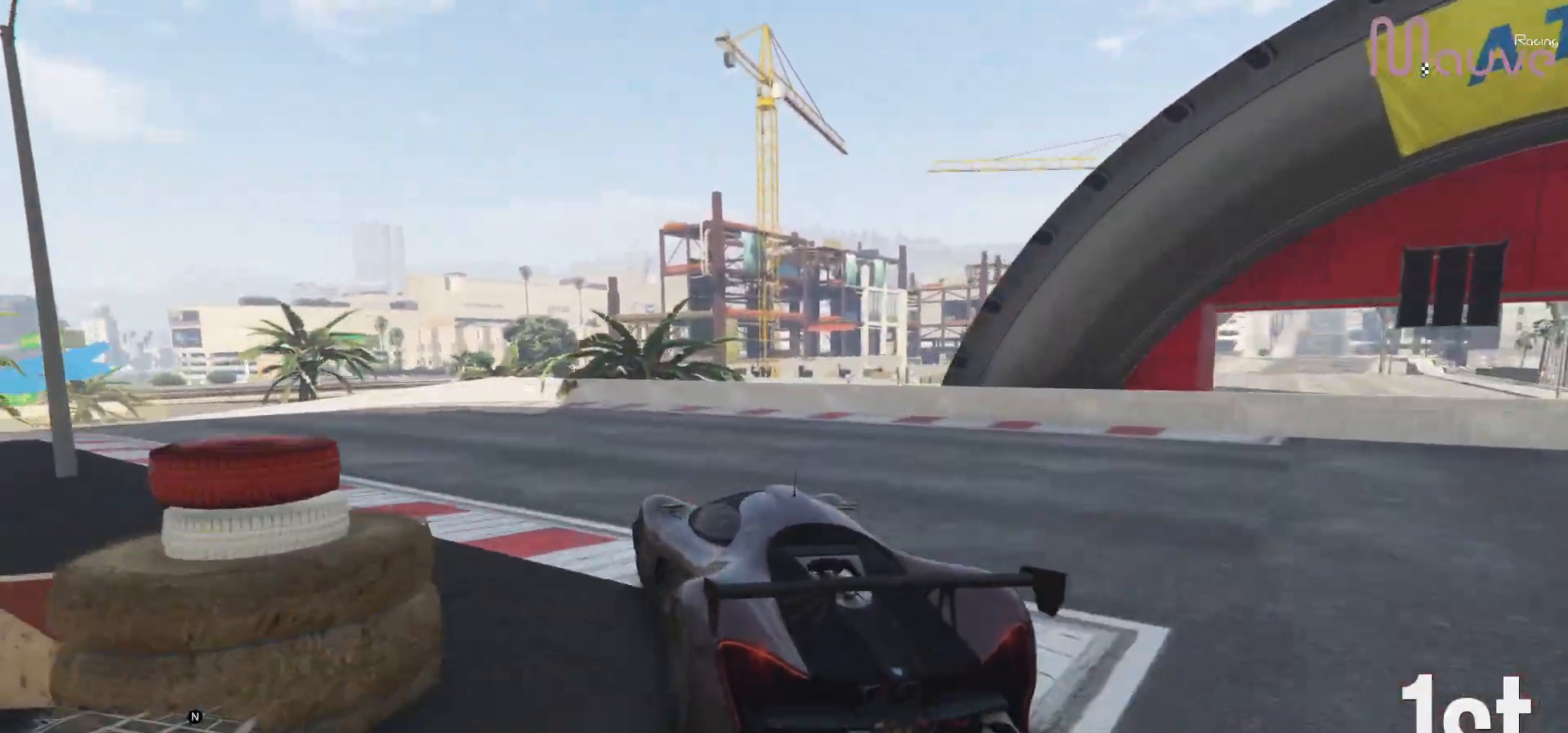
{"buttons": ["R2"], "left_stick": "left", "right_stick": "center", "events": [[17, "R2", "down"], [67, "left_stick", "left"], [250, "left_stick", "center"], [317, "left_stick", "left"]]}
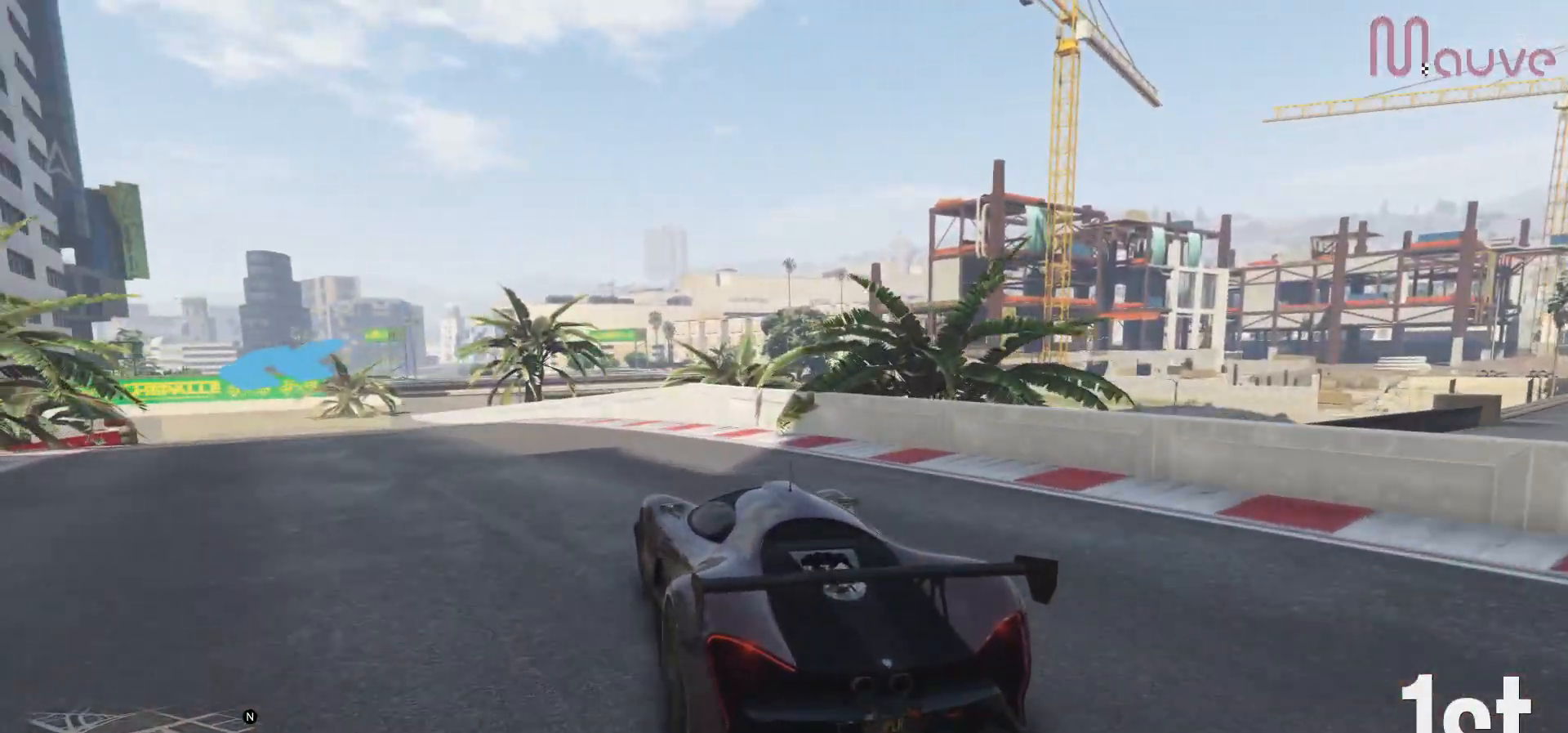
{"buttons": ["R2"], "left_stick": "center", "right_stick": "center", "events": [[450, "left_stick", "center"]]}
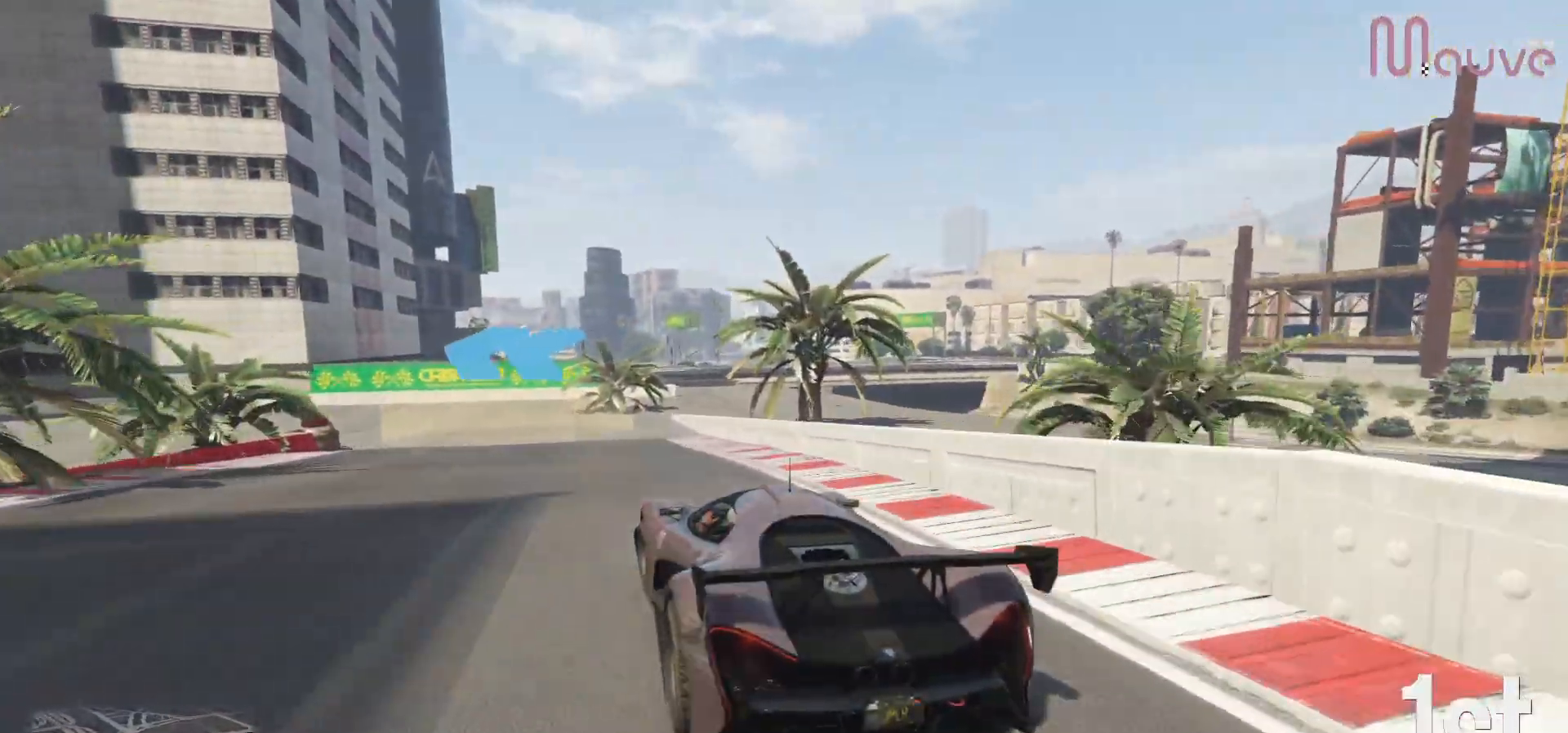
{"buttons": ["R2"], "left_stick": "center", "right_stick": "center", "events": [[33, "left_stick", "left"], [217, "left_stick", "center"], [333, "left_stick", "left"], [500, "left_stick", "center"]]}
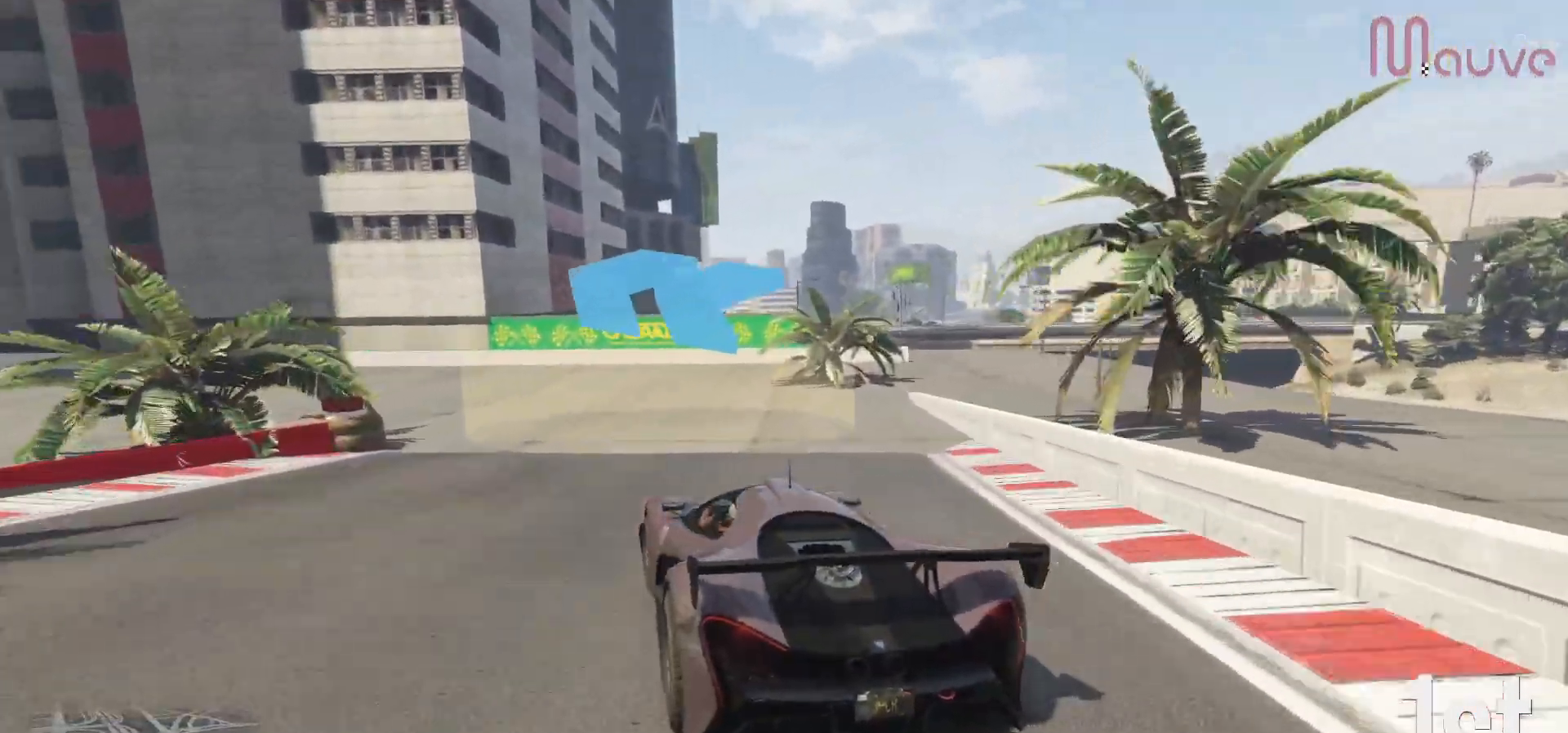
{"buttons": ["R2"], "left_stick": "left", "right_stick": "center", "events": [[83, "left_stick", "left"], [283, "left_stick", "center"], [383, "left_stick", "left"]]}
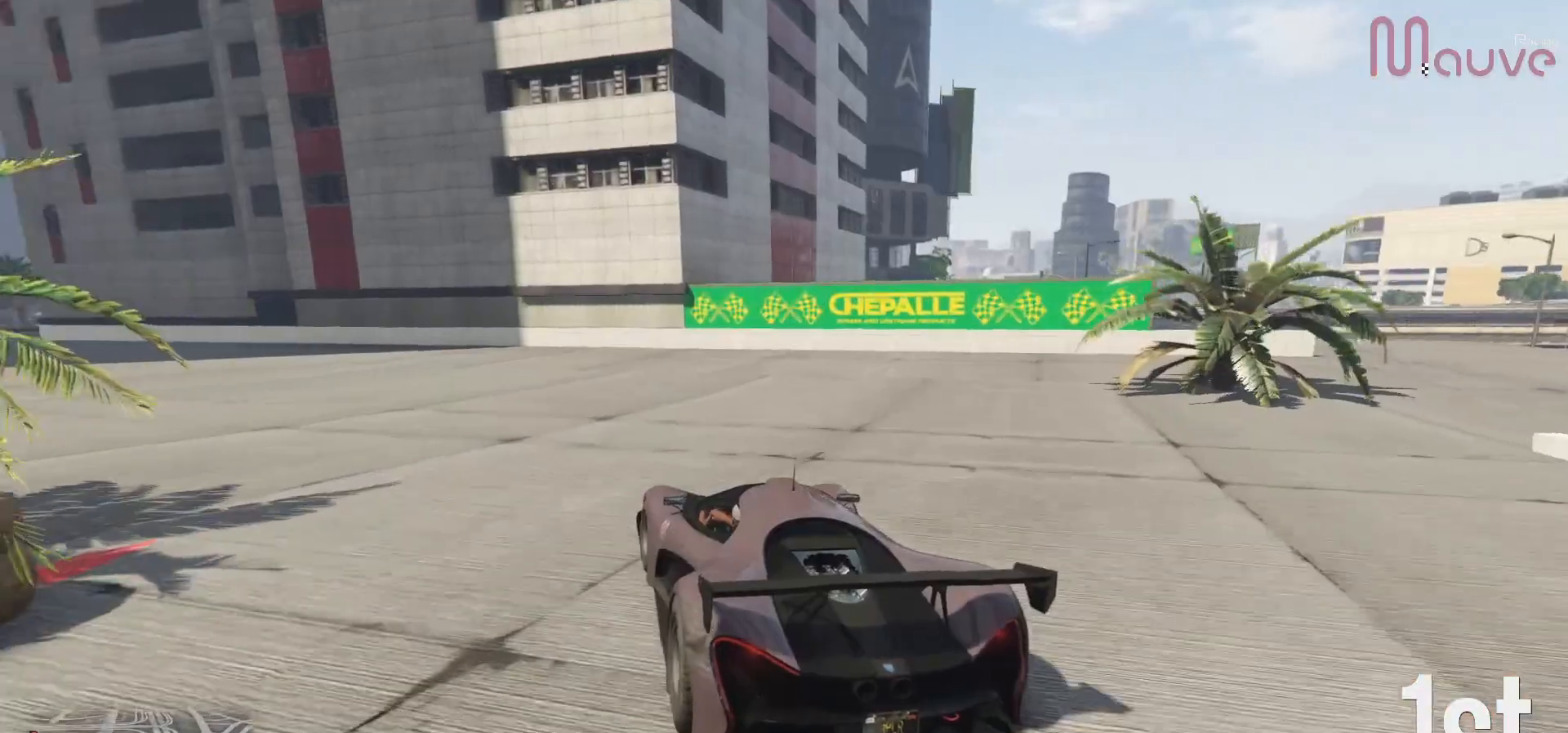
{"buttons": ["R2"], "left_stick": "left", "right_stick": "center", "events": [[50, "left_stick", "center"], [150, "left_stick", "left"], [317, "left_stick", "center"], [467, "left_stick", "left"]]}
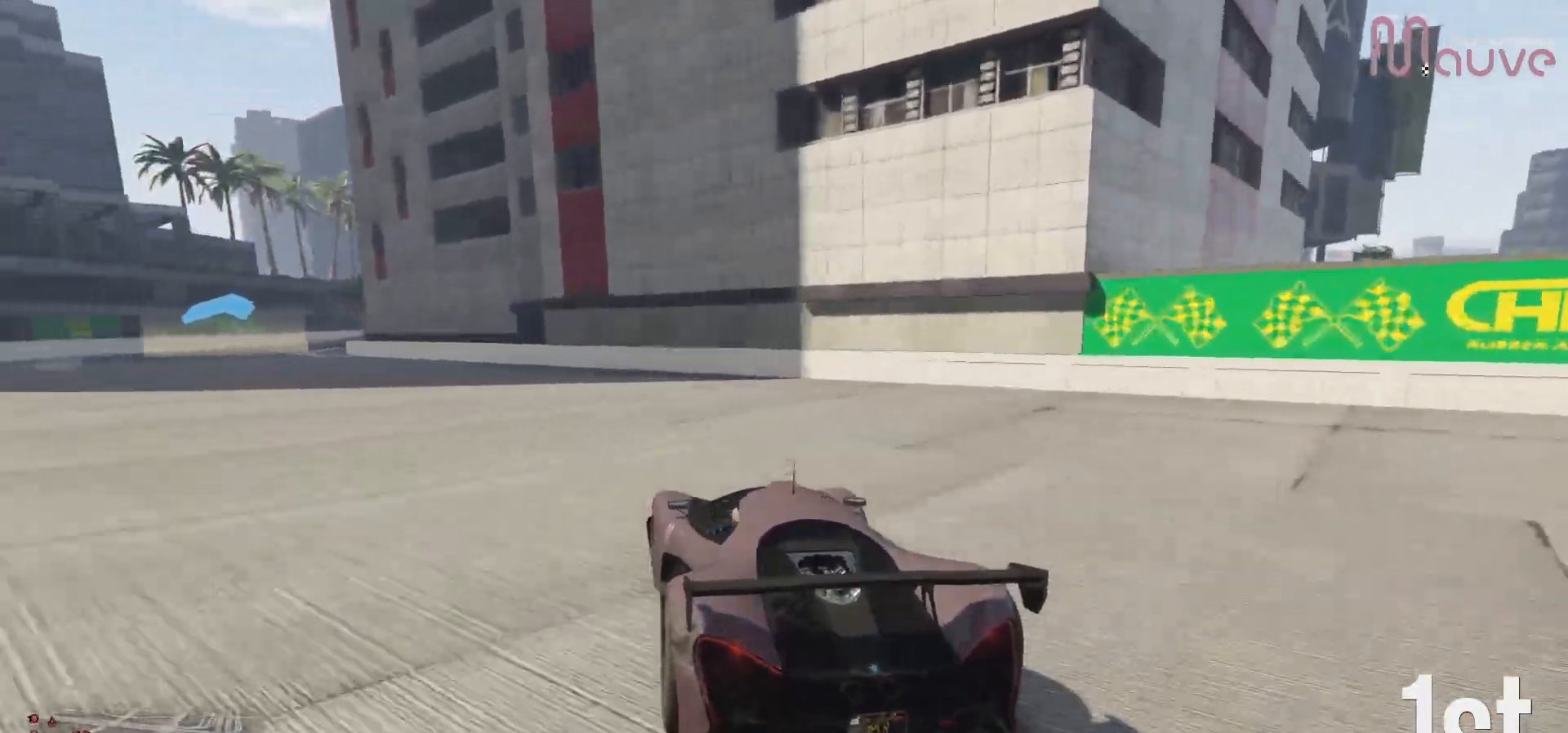
{"buttons": ["R2"], "left_stick": "center", "right_stick": "center", "events": [[133, "left_stick", "center"], [283, "left_stick", "left"], [433, "left_stick", "center"]]}
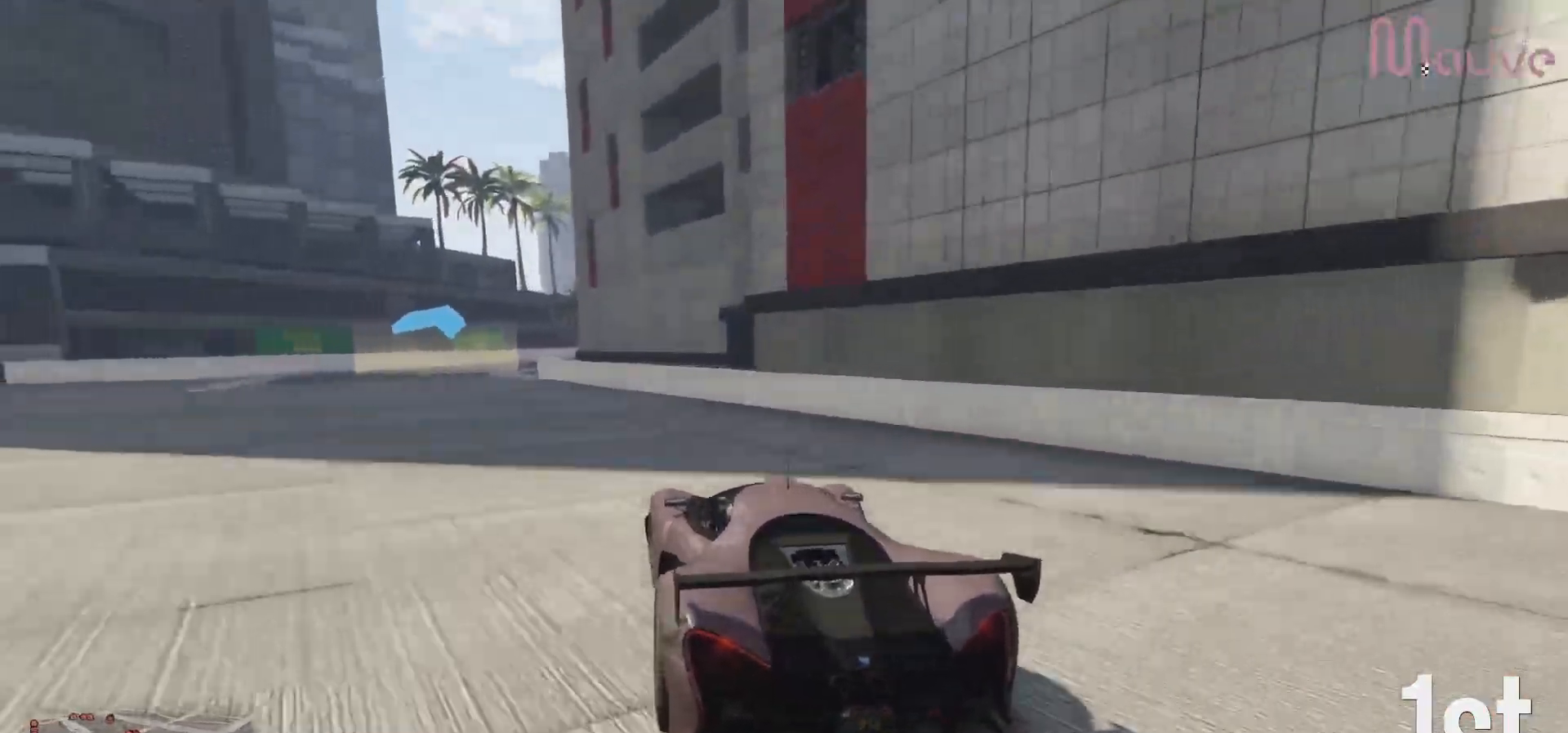
{"buttons": ["R2"], "left_stick": "center", "right_stick": "center", "events": [[33, "left_stick", "left"], [200, "left_stick", "center"], [333, "left_stick", "left"], [483, "left_stick", "center"]]}
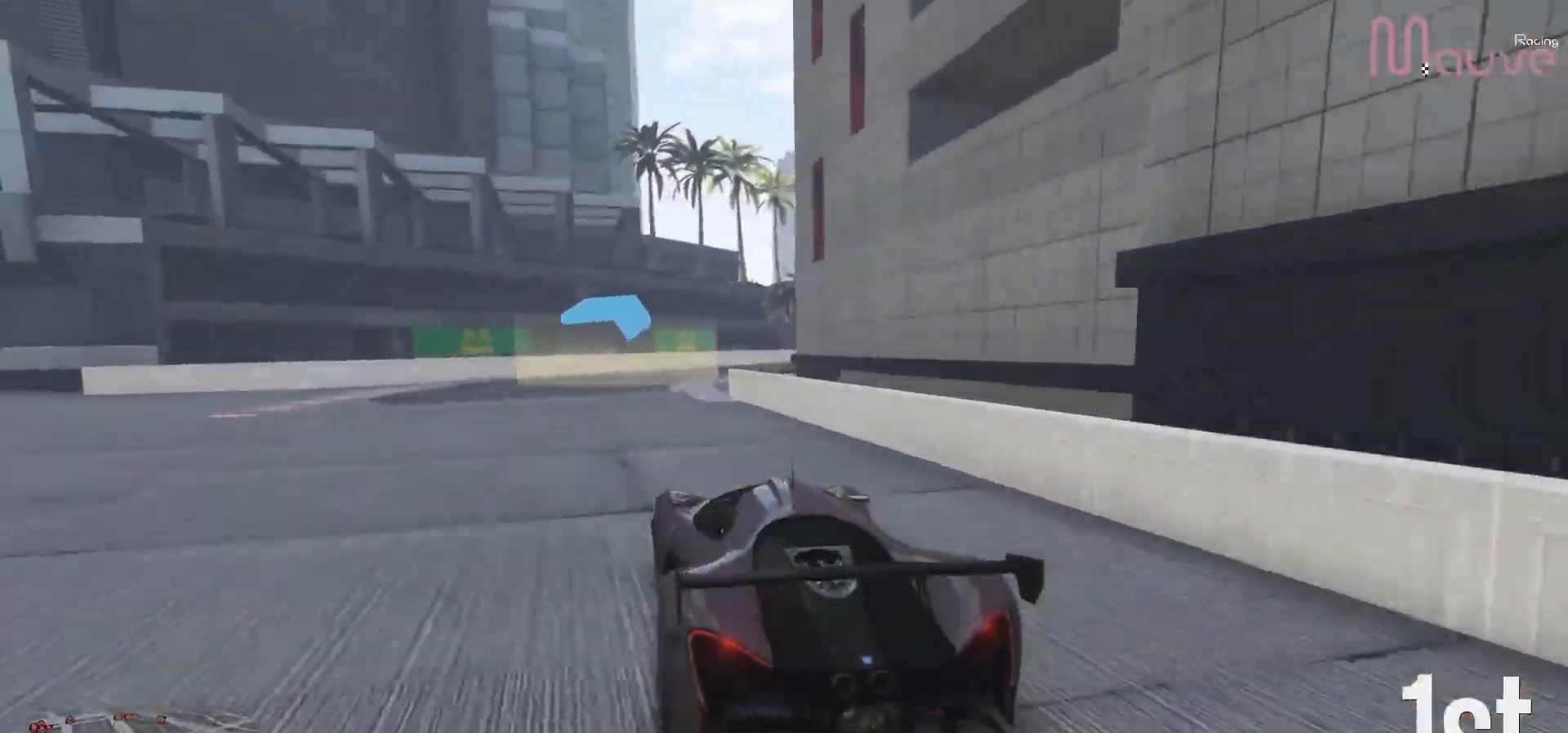
{"buttons": ["R2"], "left_stick": "right", "right_stick": "center", "events": [[67, "left_stick", "left"], [167, "left_stick", "center"], [350, "left_stick", "right"]]}
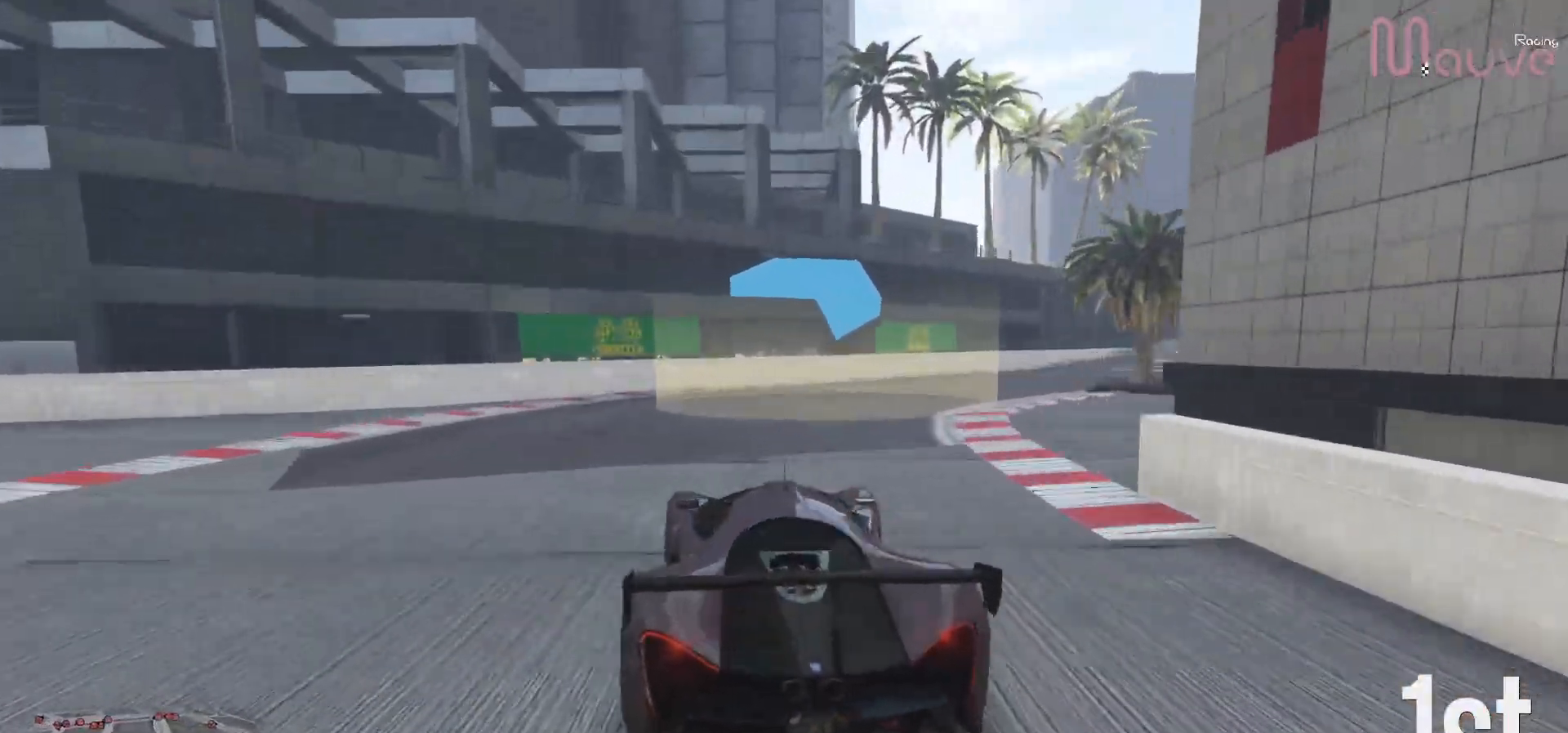
{"buttons": [], "left_stick": "right", "right_stick": "center", "events": [[33, "left_stick", "center"], [100, "left_stick", "right"], [350, "R2", "up"]]}
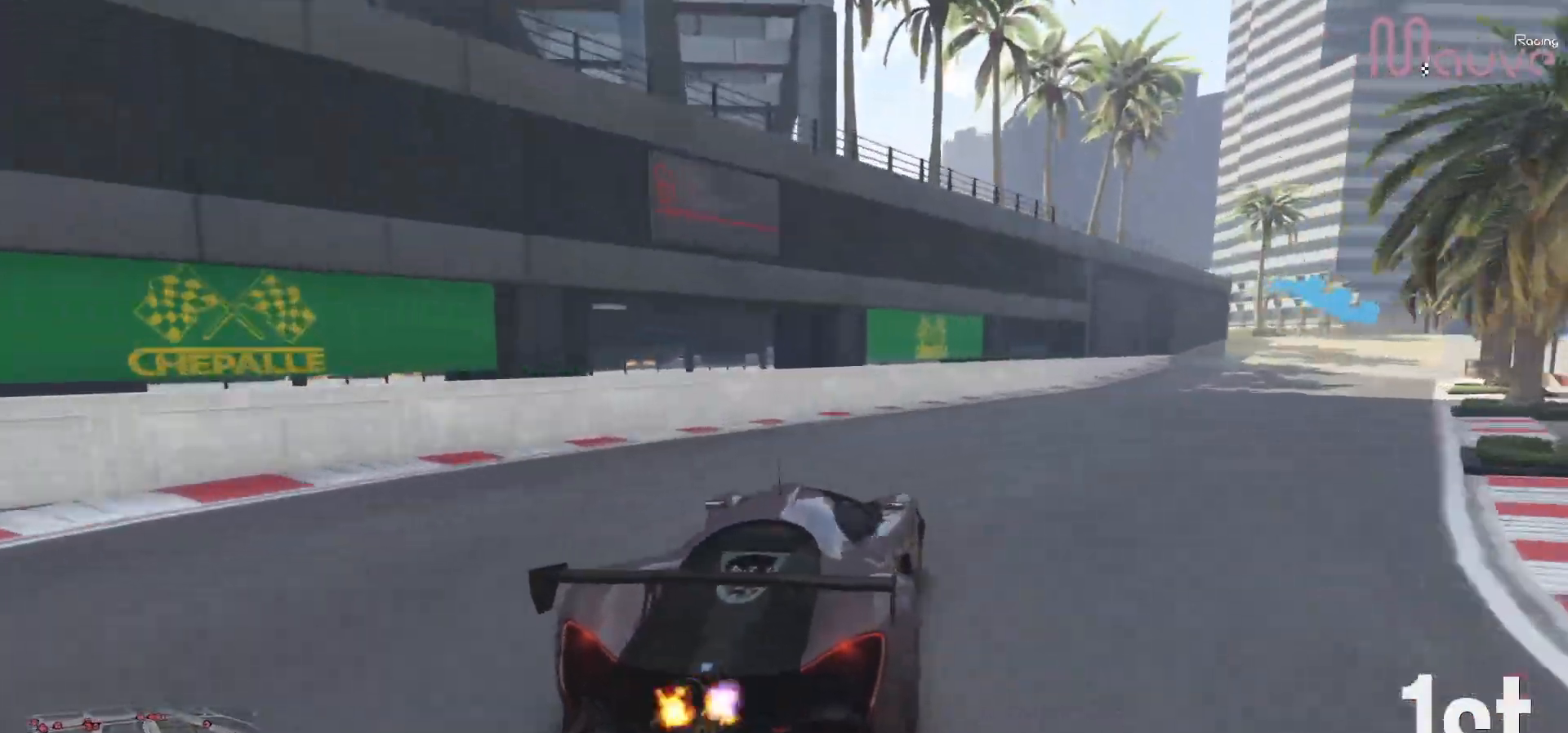
{"buttons": ["R2"], "left_stick": "right", "right_stick": "center", "events": [[433, "R2", "down"]]}
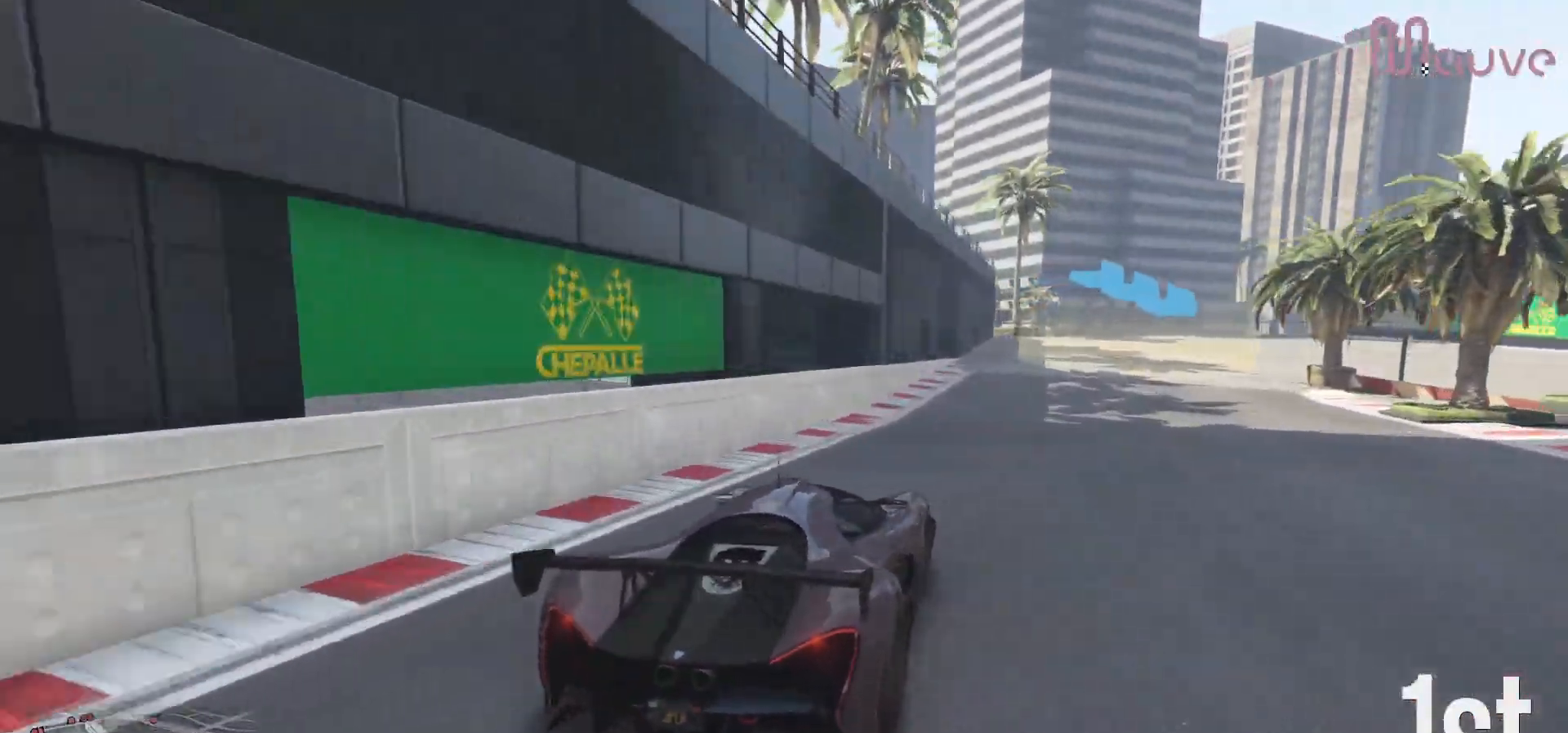
{"buttons": ["R2"], "left_stick": "right", "right_stick": "center", "events": [[83, "left_stick", "center"], [167, "left_stick", "right"]]}
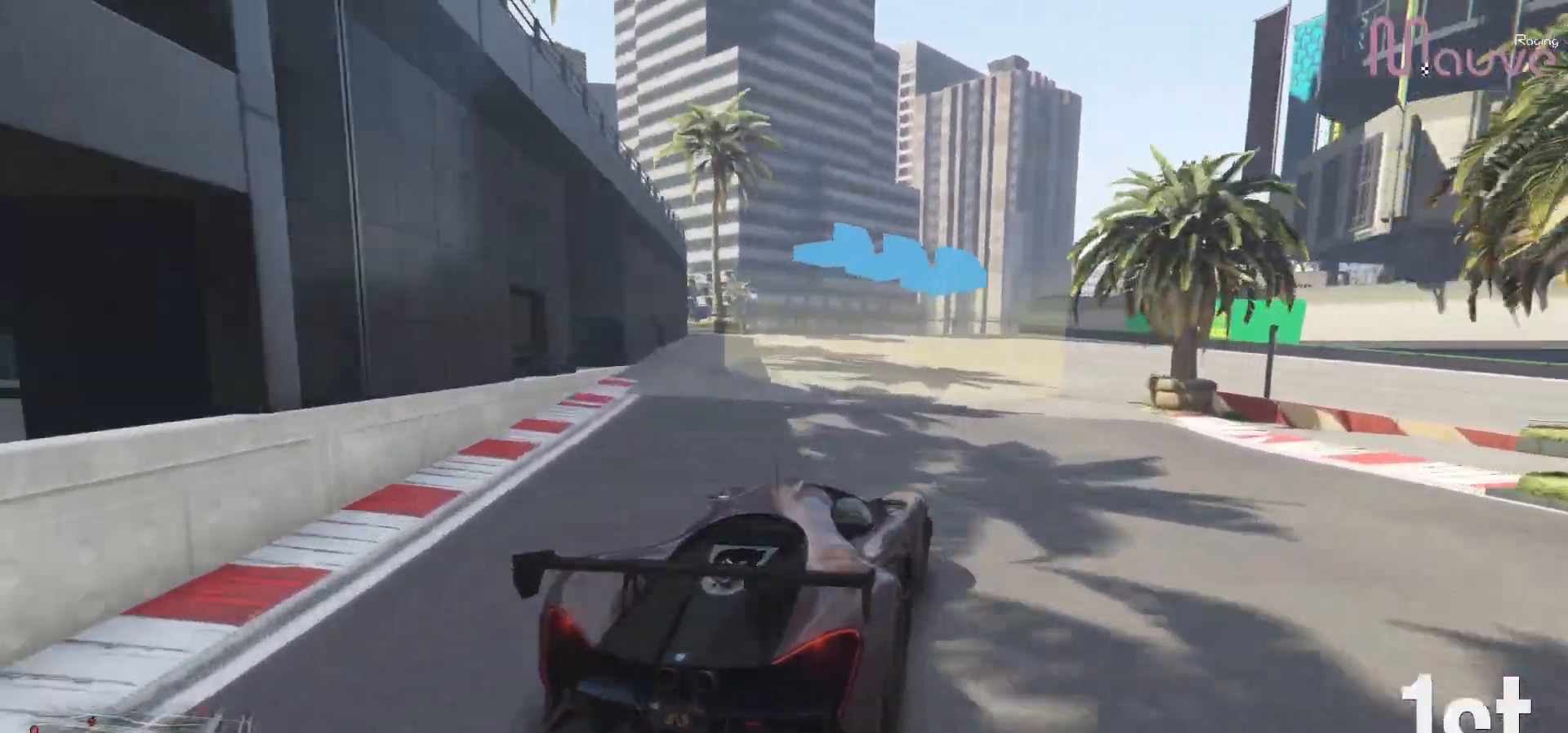
{"buttons": ["R2"], "left_stick": "right", "right_stick": "center", "events": [[150, "R2", "up"], [200, "R2", "down"]]}
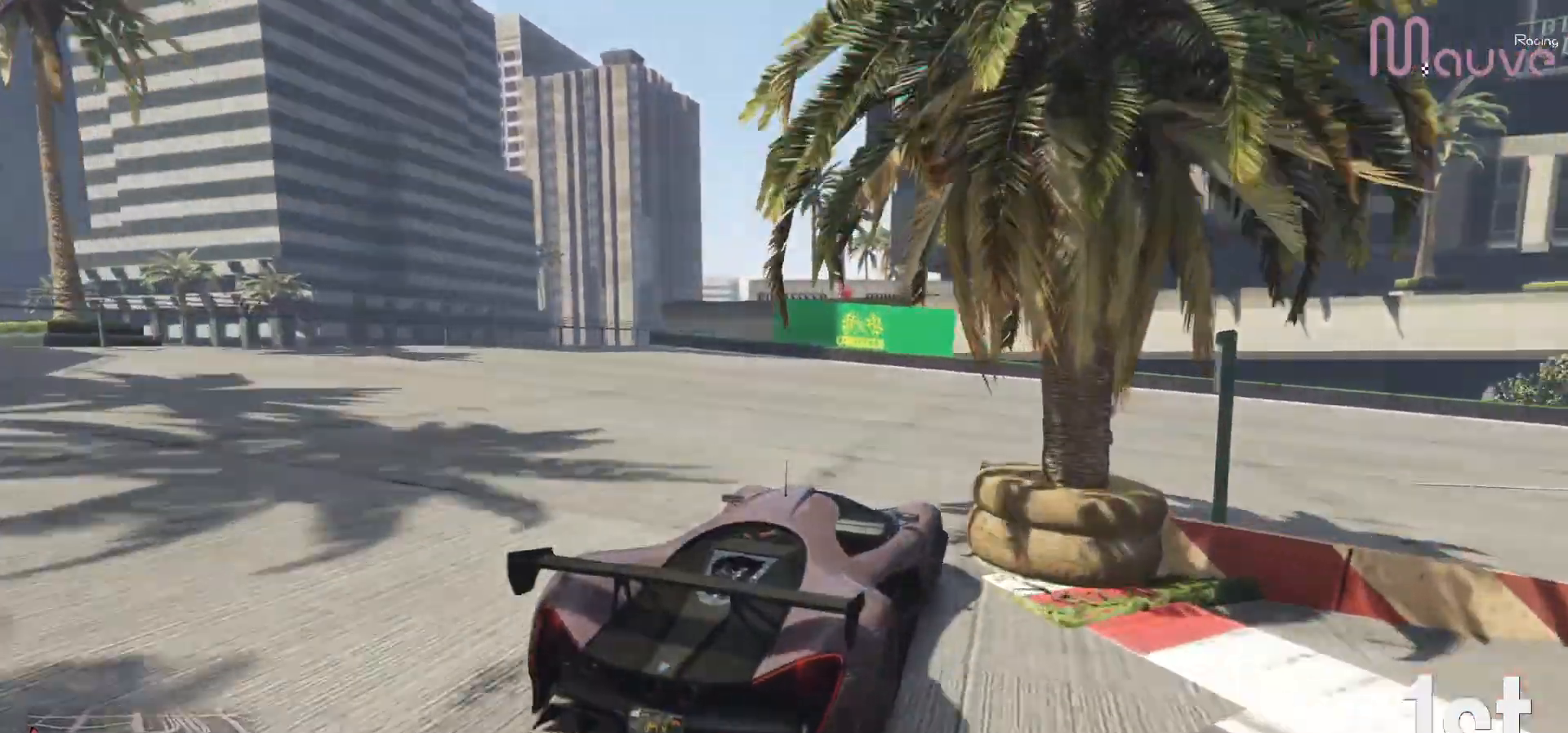
{"buttons": ["R2"], "left_stick": "right", "right_stick": "center", "events": [[433, "left_stick", "center"], [500, "left_stick", "right"]]}
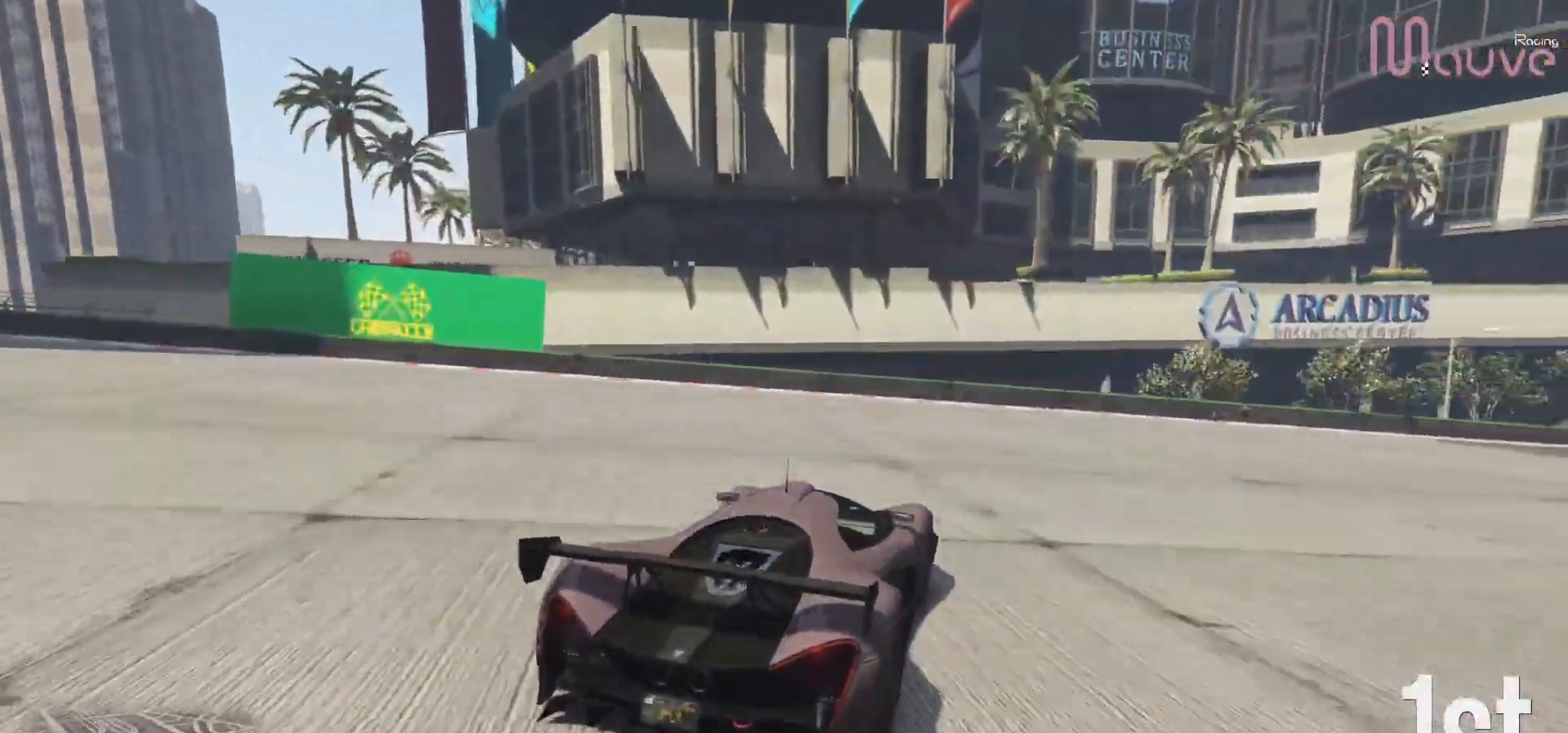
{"buttons": ["R2"], "left_stick": "center", "right_stick": "center", "events": [[483, "left_stick", "center"]]}
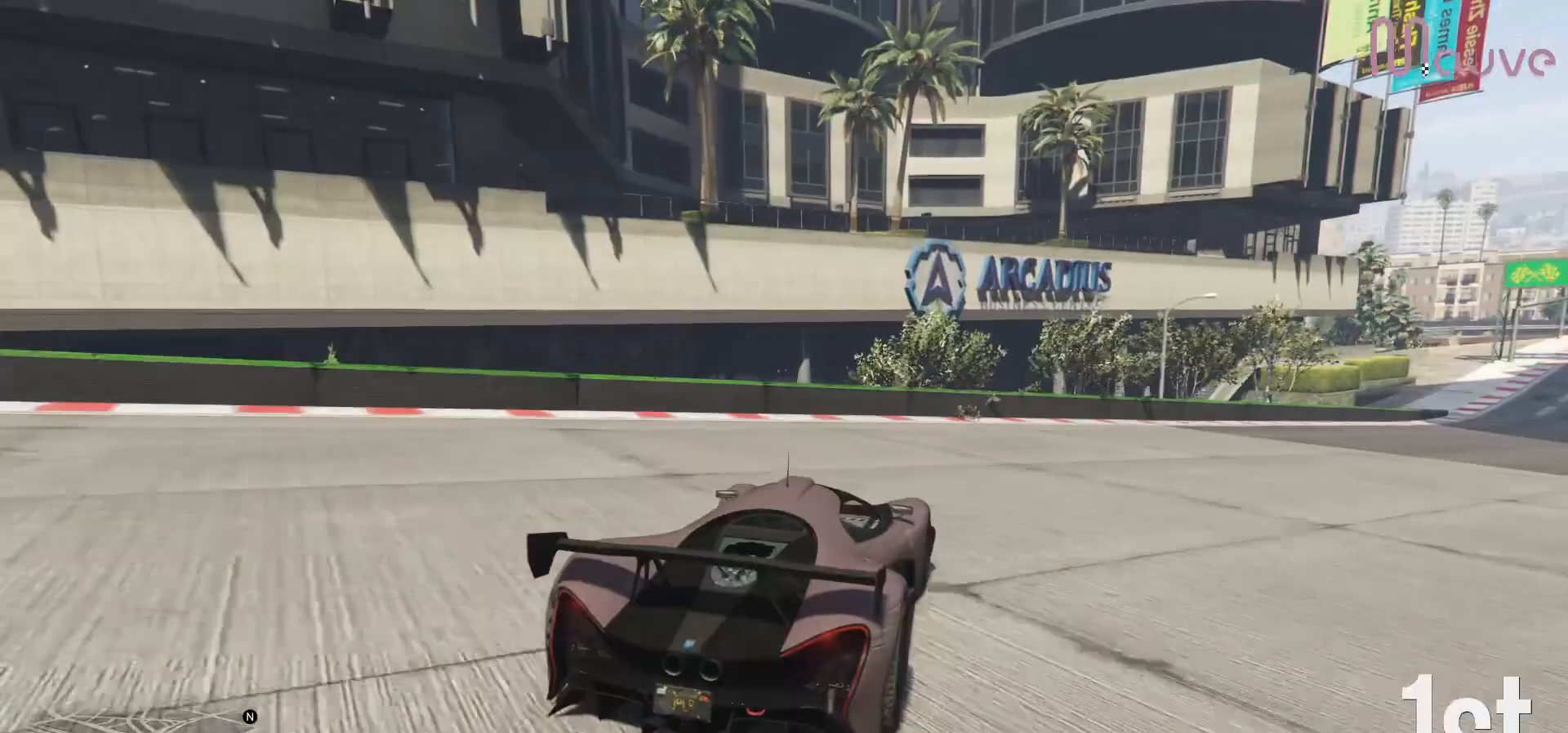
{"buttons": ["R2"], "left_stick": "right", "right_stick": "center", "events": [[117, "left_stick", "right"]]}